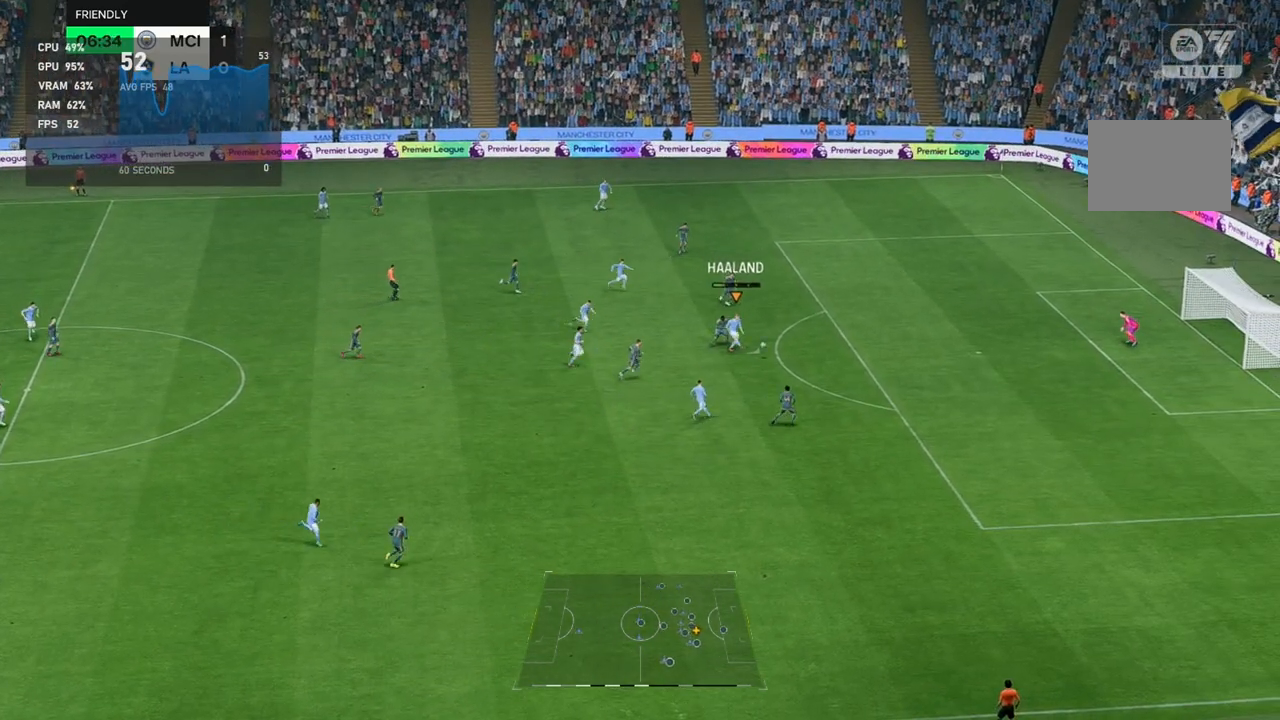
Gameplay with a controller (Xbox layout); each line is a JSON object with the inputs held at the frame after it. "events" lists button and stick changes between this image and that frame as [ms after this image, input, new state], when the widget could be followed in between. Not read: L3 R3 right_stick.
{"buttons": [], "left_stick": "down-right", "events": [[450, "R1", "down"], [500, "R1", "up"]]}
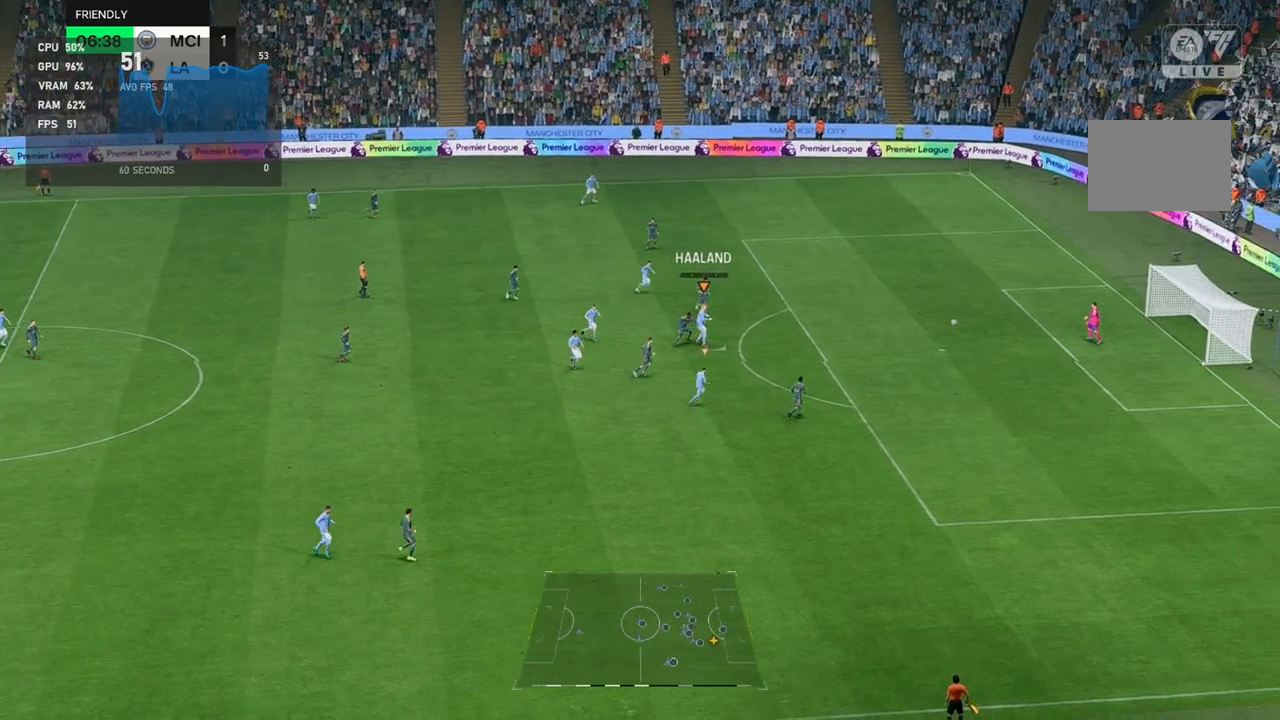
{"buttons": [], "left_stick": "right", "events": [[17, "R1", "down"], [33, "R1", "up"], [133, "left_stick", "right"]]}
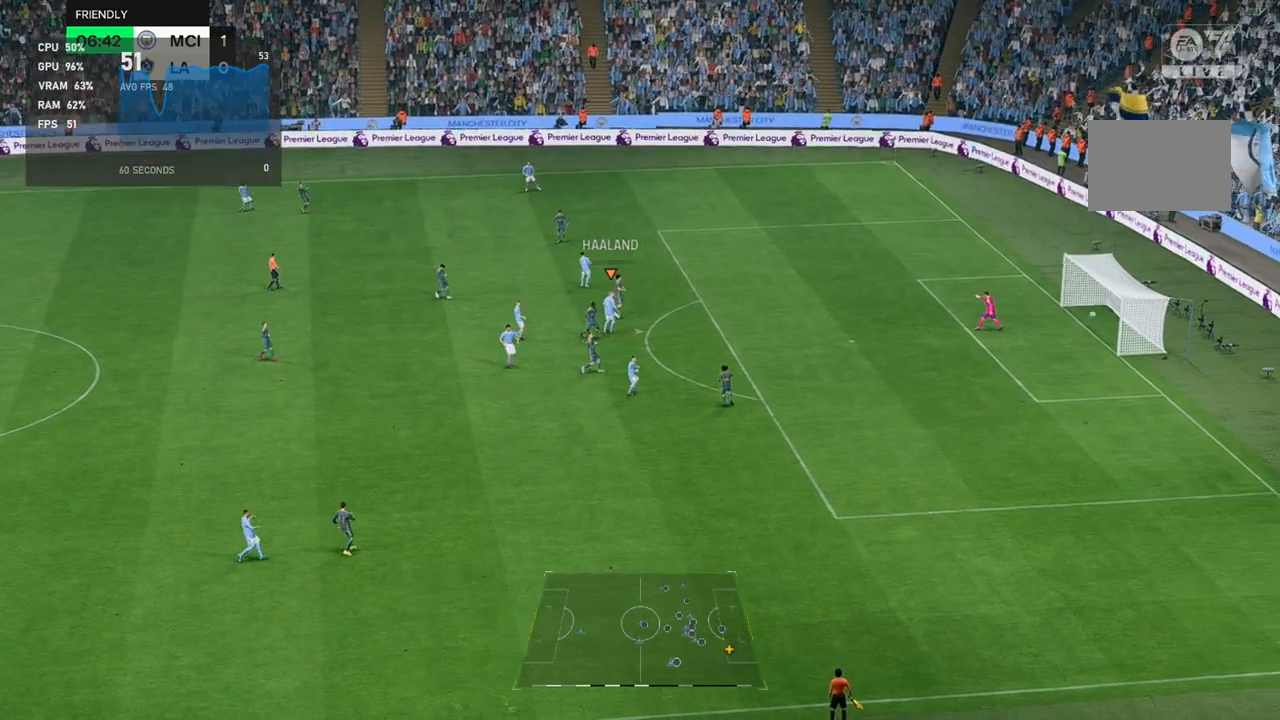
{"buttons": [], "left_stick": "right", "events": []}
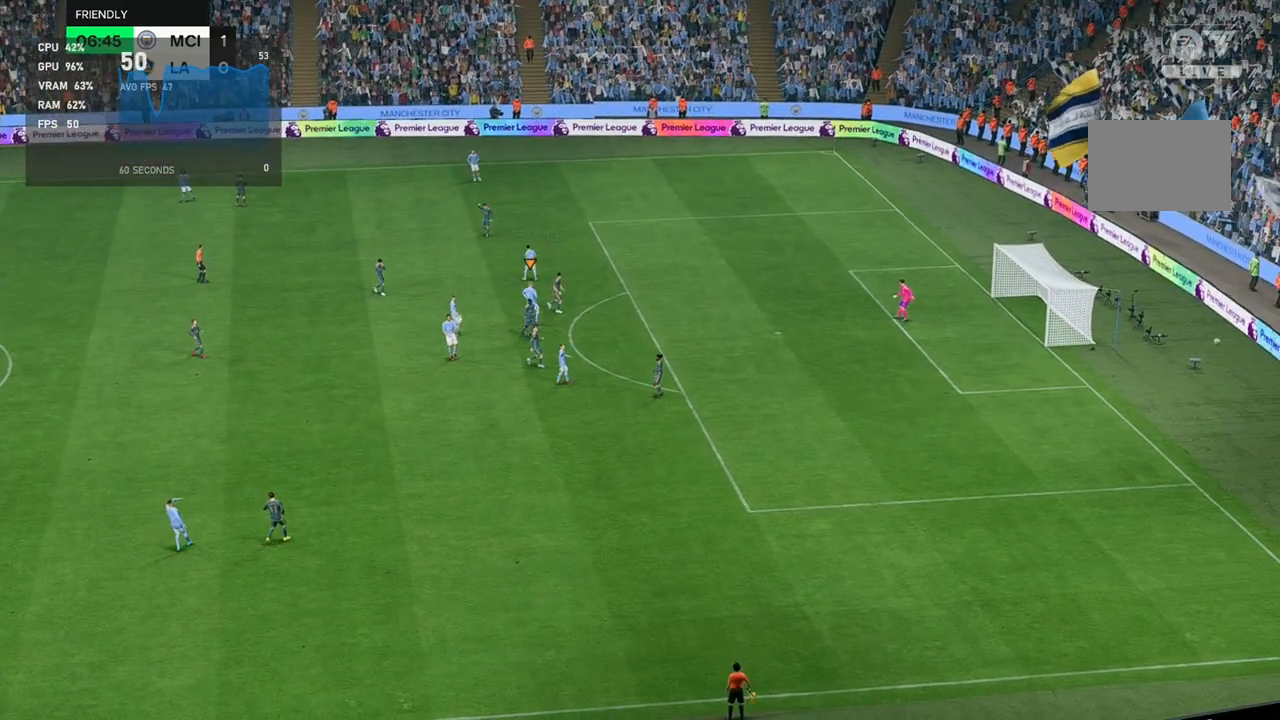
{"buttons": [], "left_stick": "center", "events": [[83, "left_stick", "center"]]}
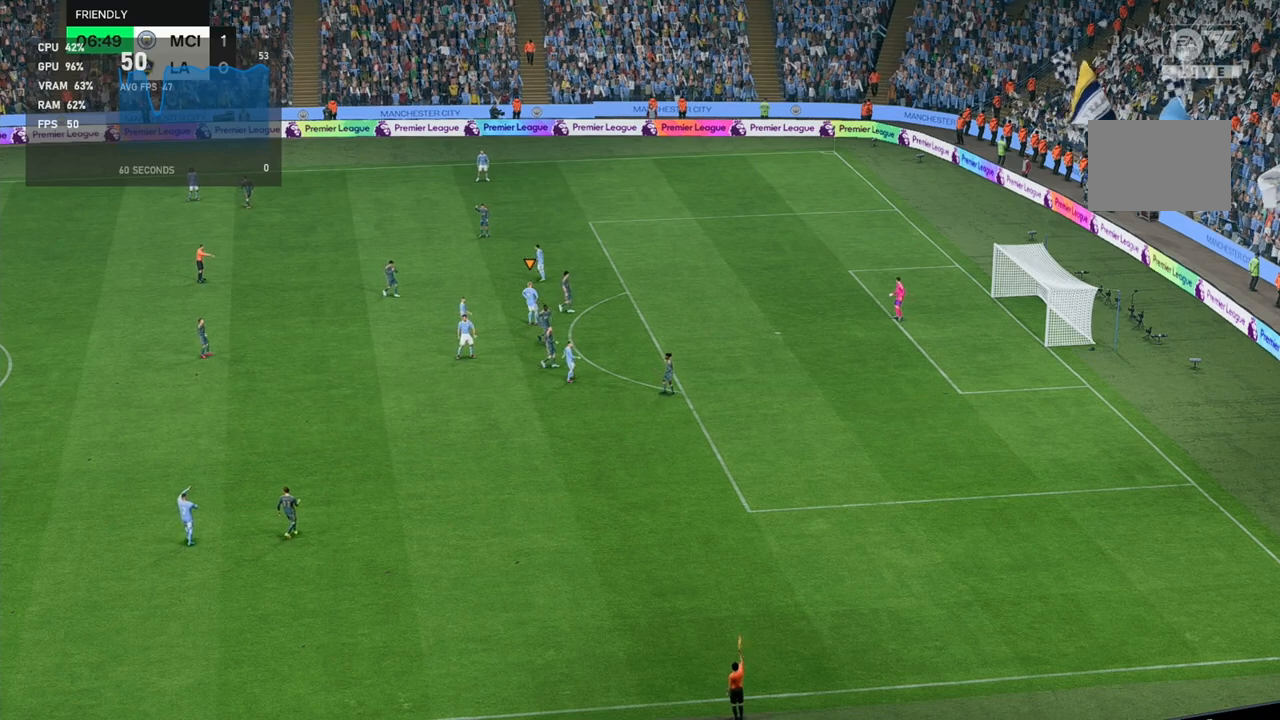
{"buttons": [], "left_stick": "center", "events": []}
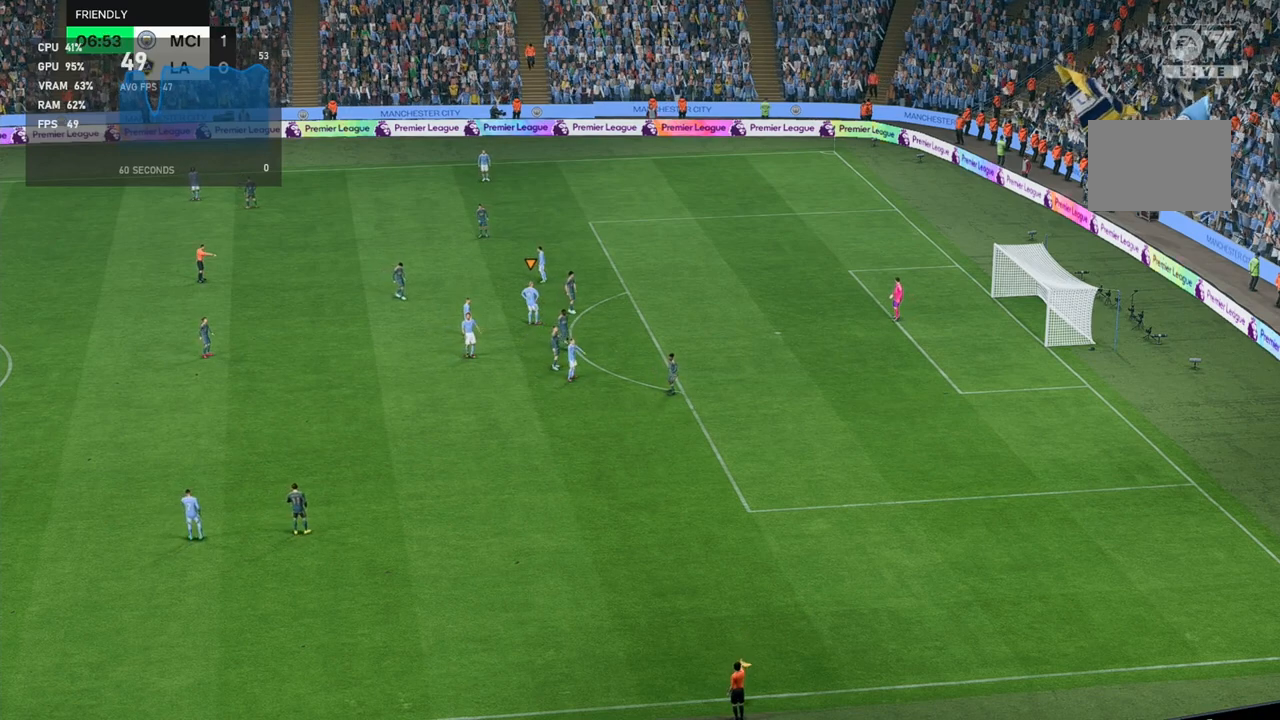
{"buttons": [], "left_stick": "center", "events": []}
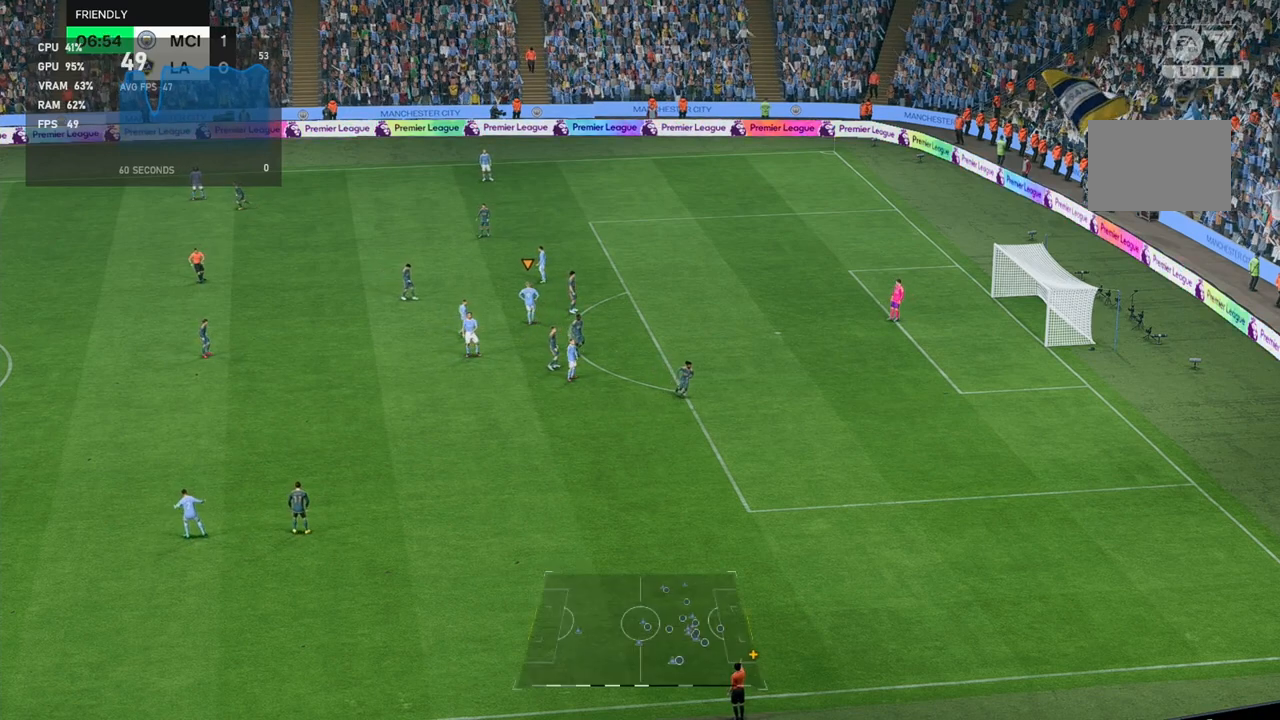
{"buttons": [], "left_stick": "center", "events": []}
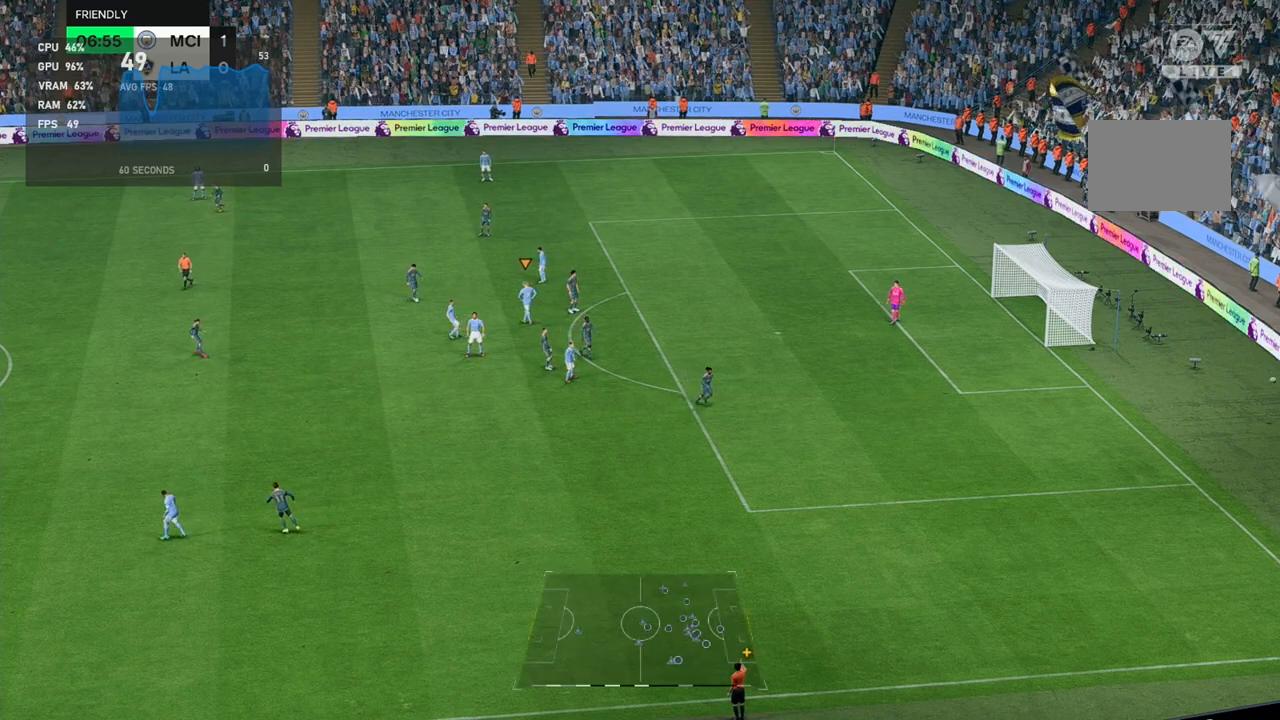
{"buttons": [], "left_stick": "center"}
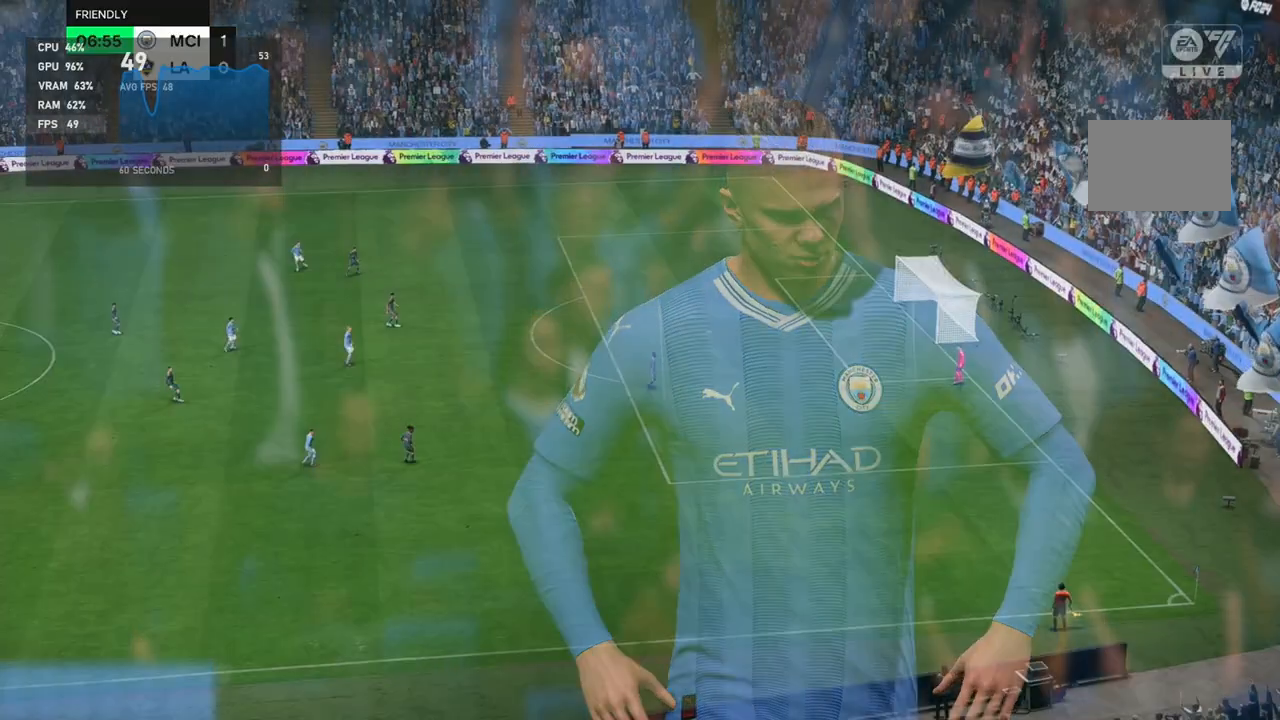
{"buttons": [], "left_stick": "center", "events": []}
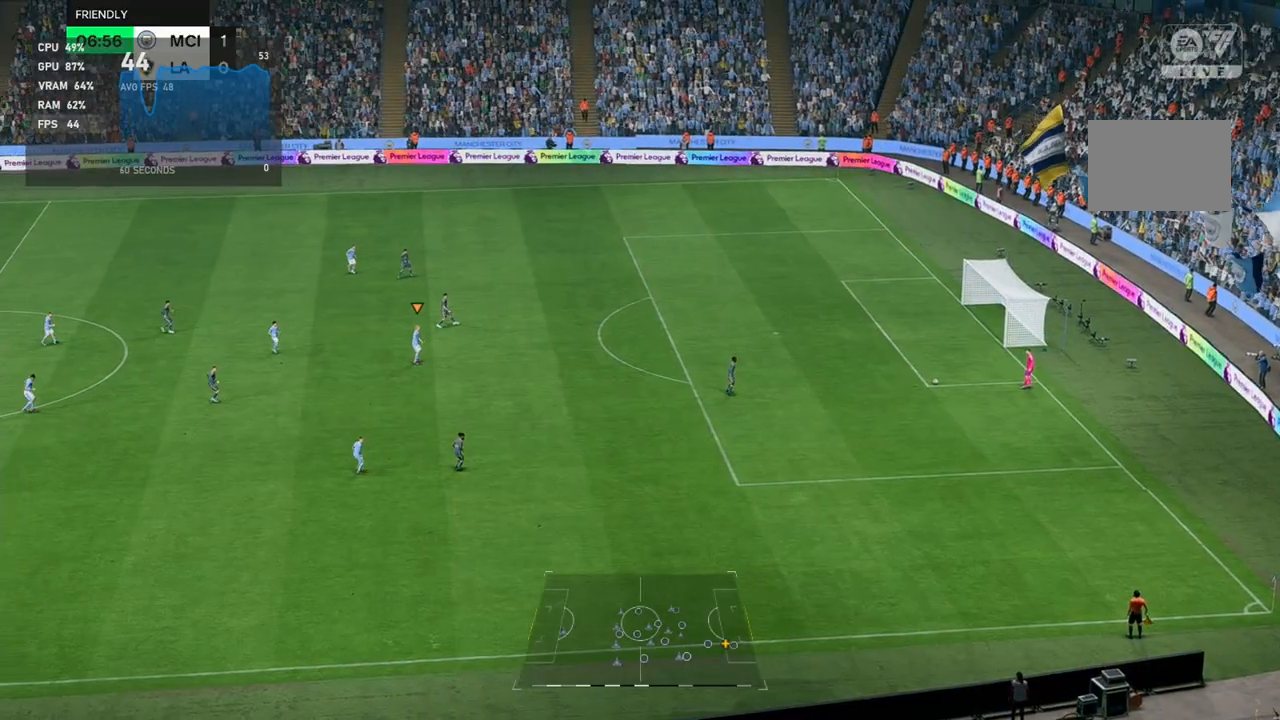
{"buttons": [], "left_stick": "right", "events": [[433, "left_stick", "right"]]}
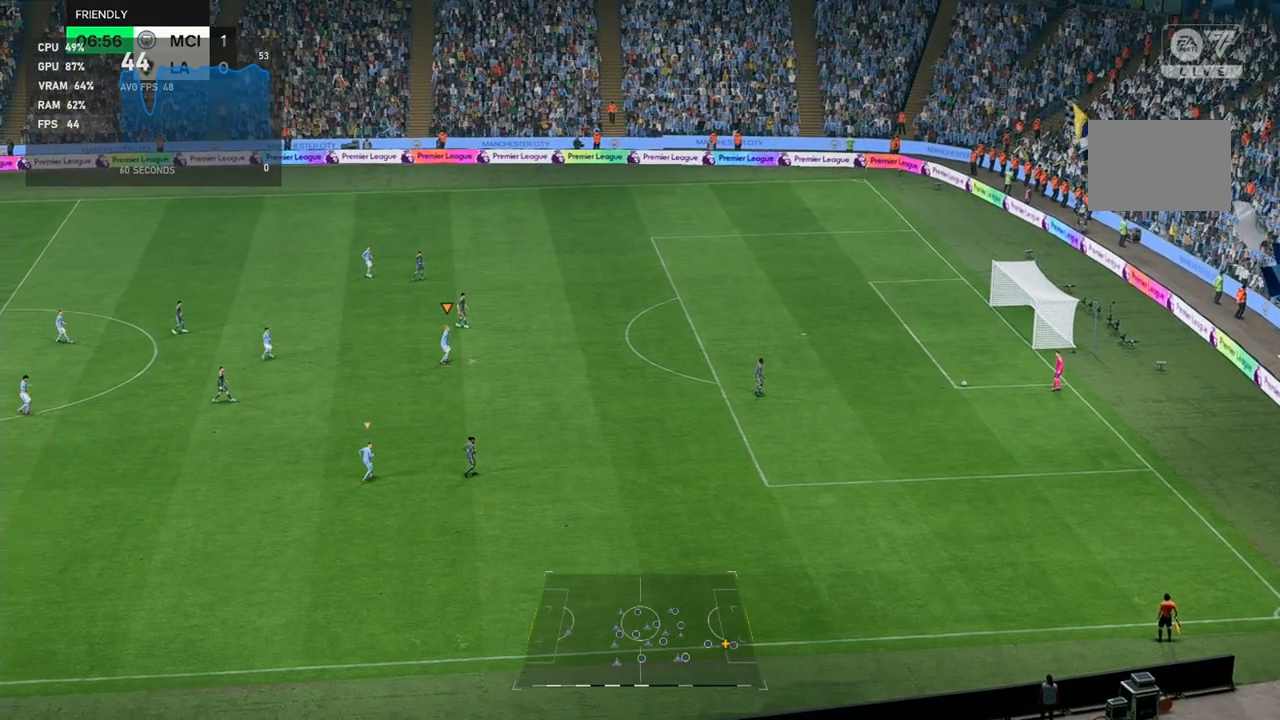
{"buttons": [], "left_stick": "down", "events": [[217, "A", "down"], [317, "A", "up"], [333, "left_stick", "down"]]}
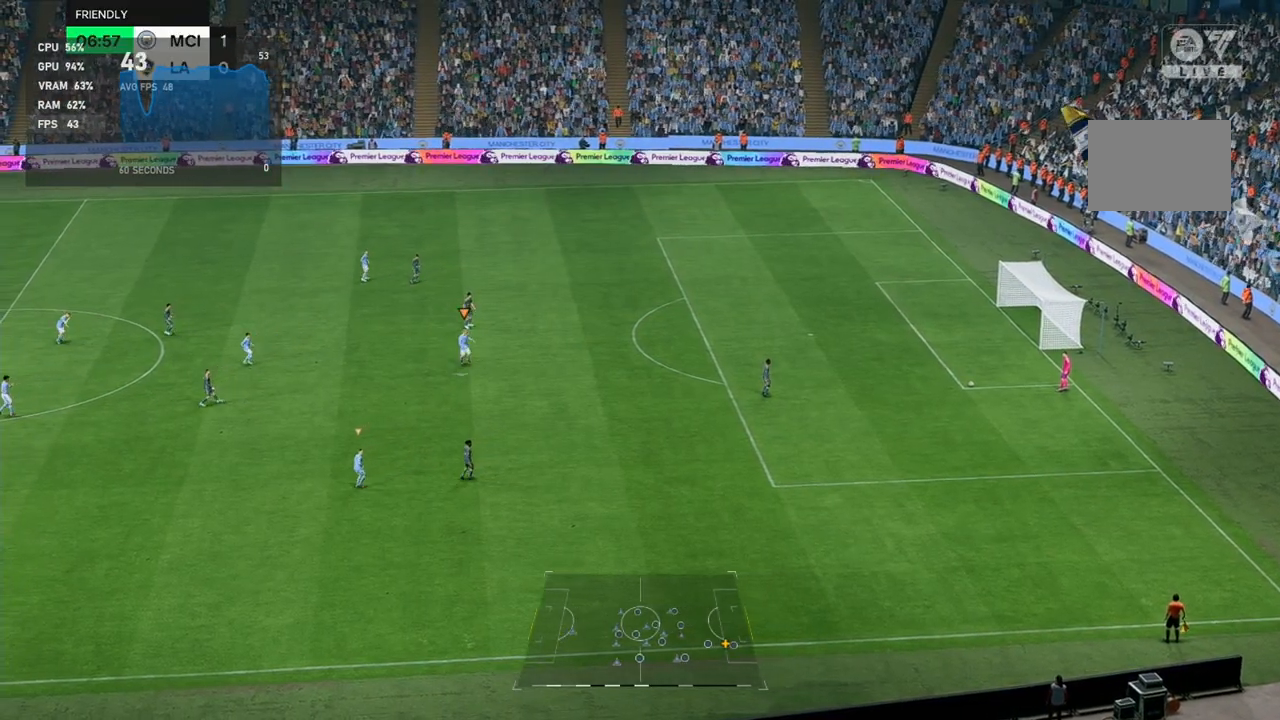
{"buttons": [], "left_stick": "down", "events": []}
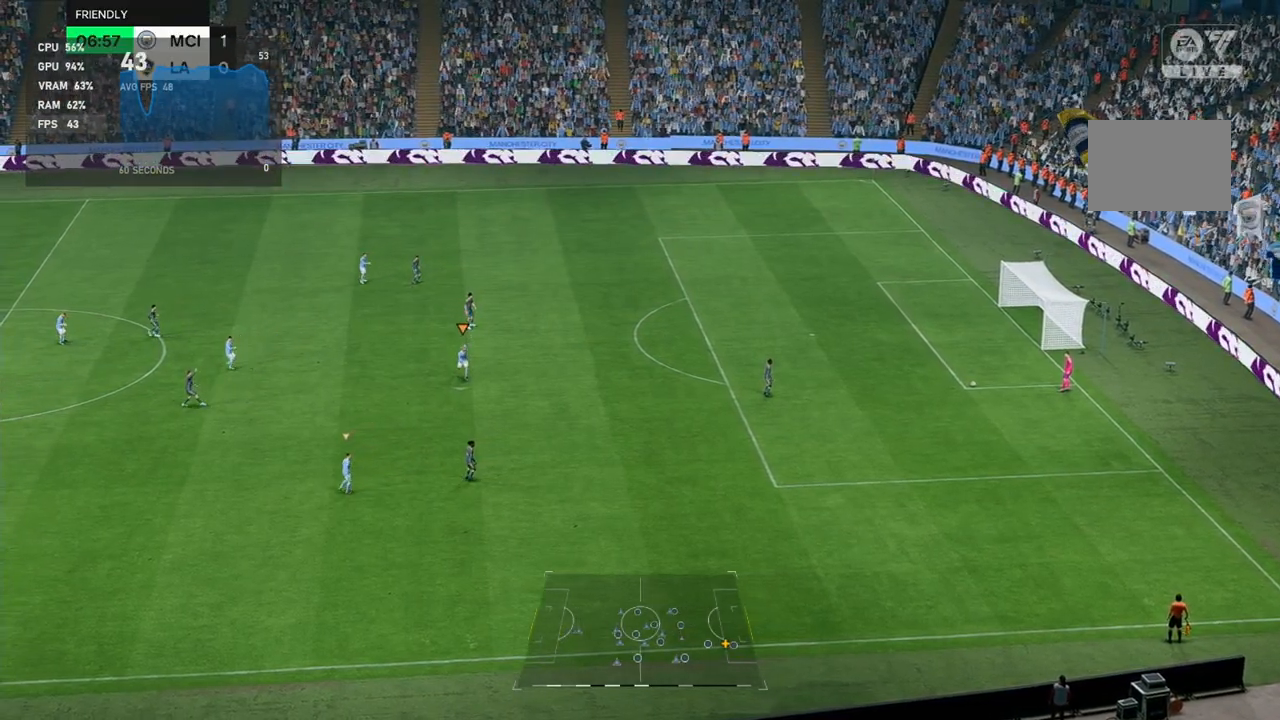
{"buttons": [], "left_stick": "center", "events": [[300, "left_stick", "center"]]}
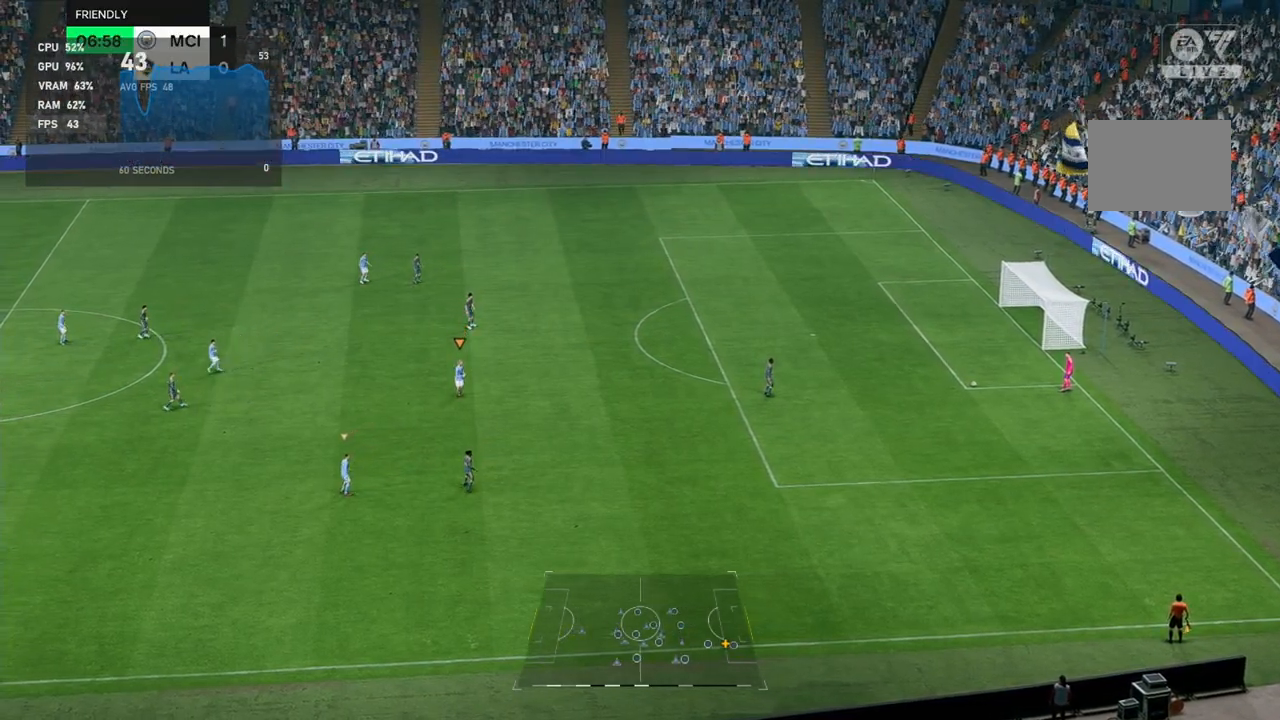
{"buttons": [], "left_stick": "center", "events": []}
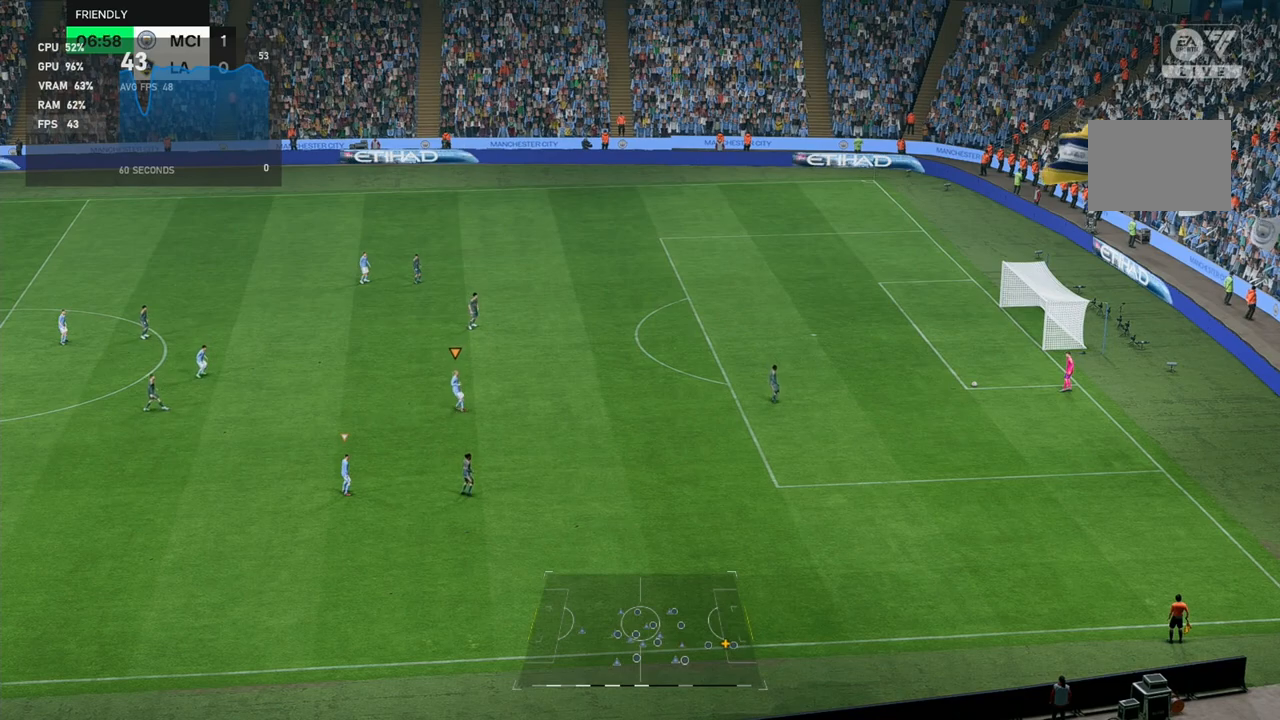
{"buttons": [], "left_stick": "center", "events": []}
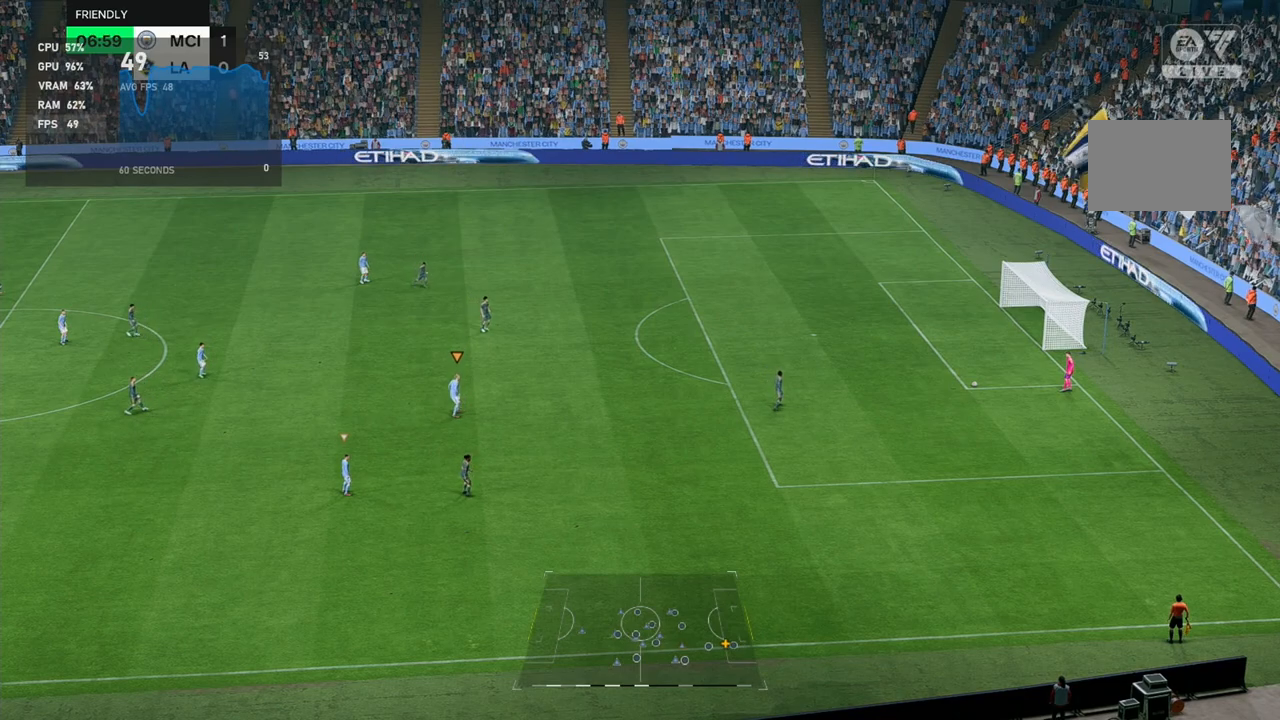
{"buttons": [], "left_stick": "center", "events": []}
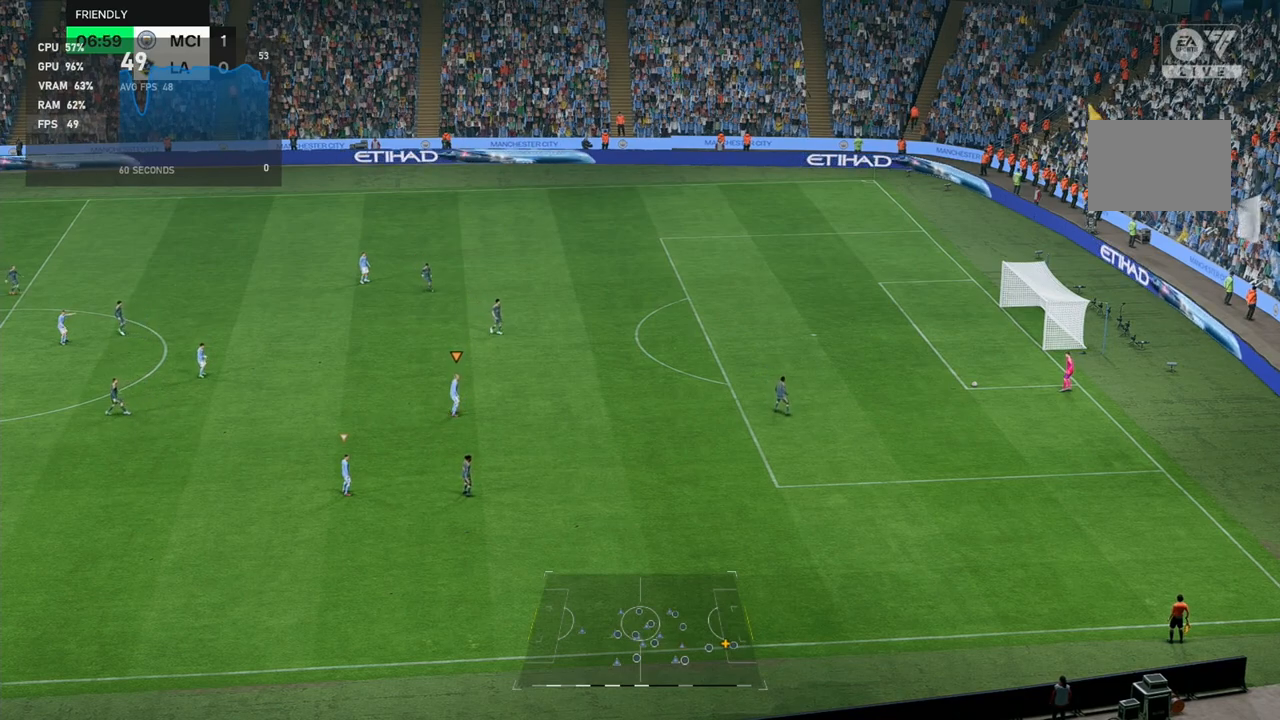
{"buttons": [], "left_stick": "center", "events": []}
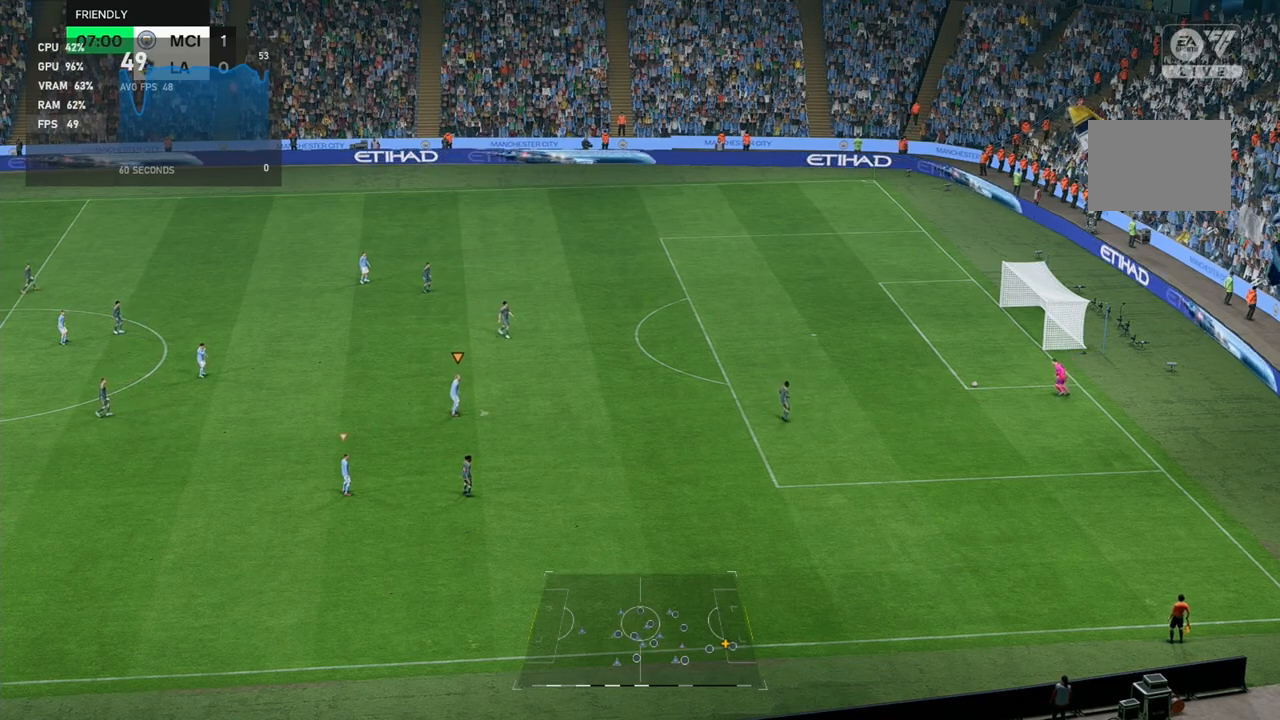
{"buttons": [], "left_stick": "right", "events": [[17, "left_stick", "right"]]}
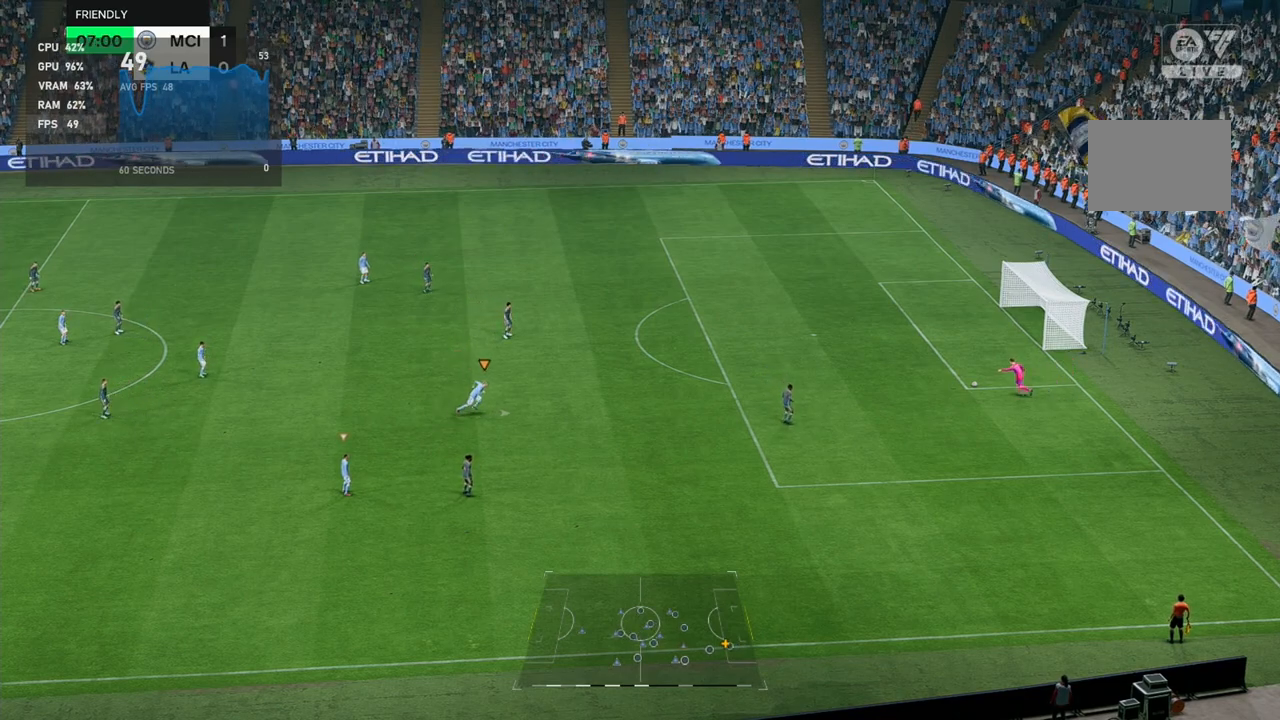
{"buttons": [], "left_stick": "right", "events": []}
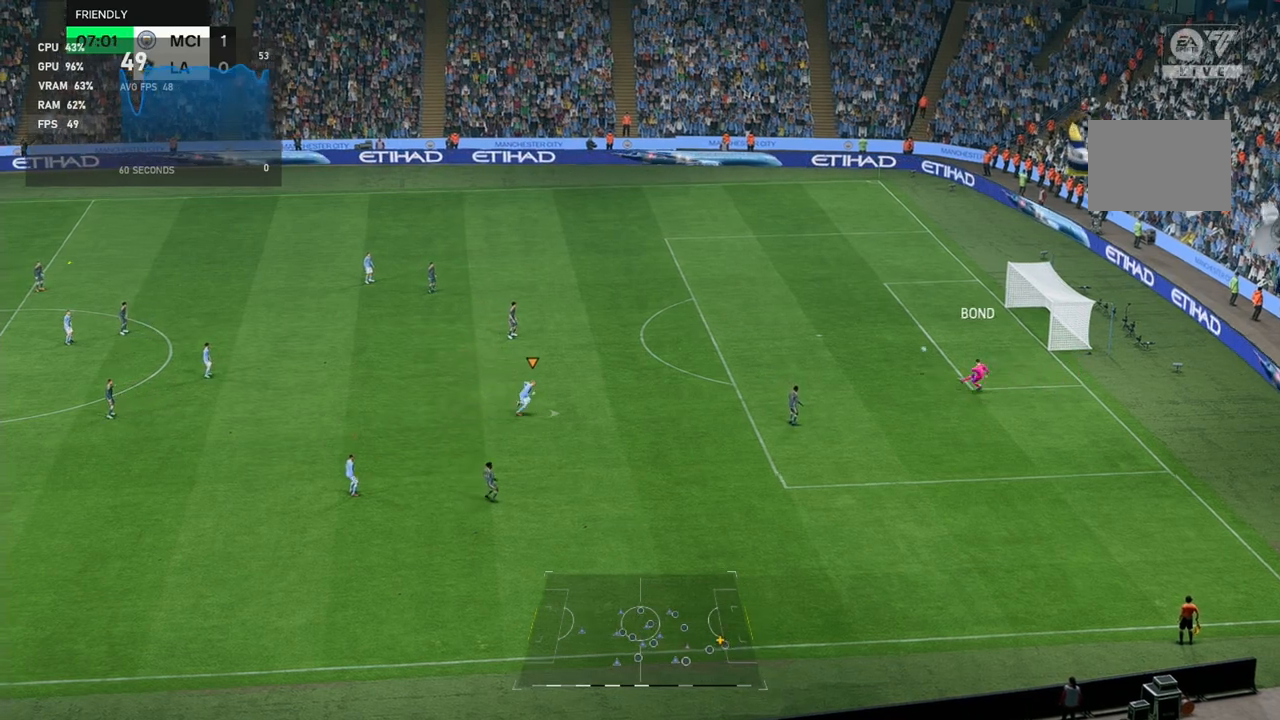
{"buttons": [], "left_stick": "center", "events": [[417, "left_stick", "center"]]}
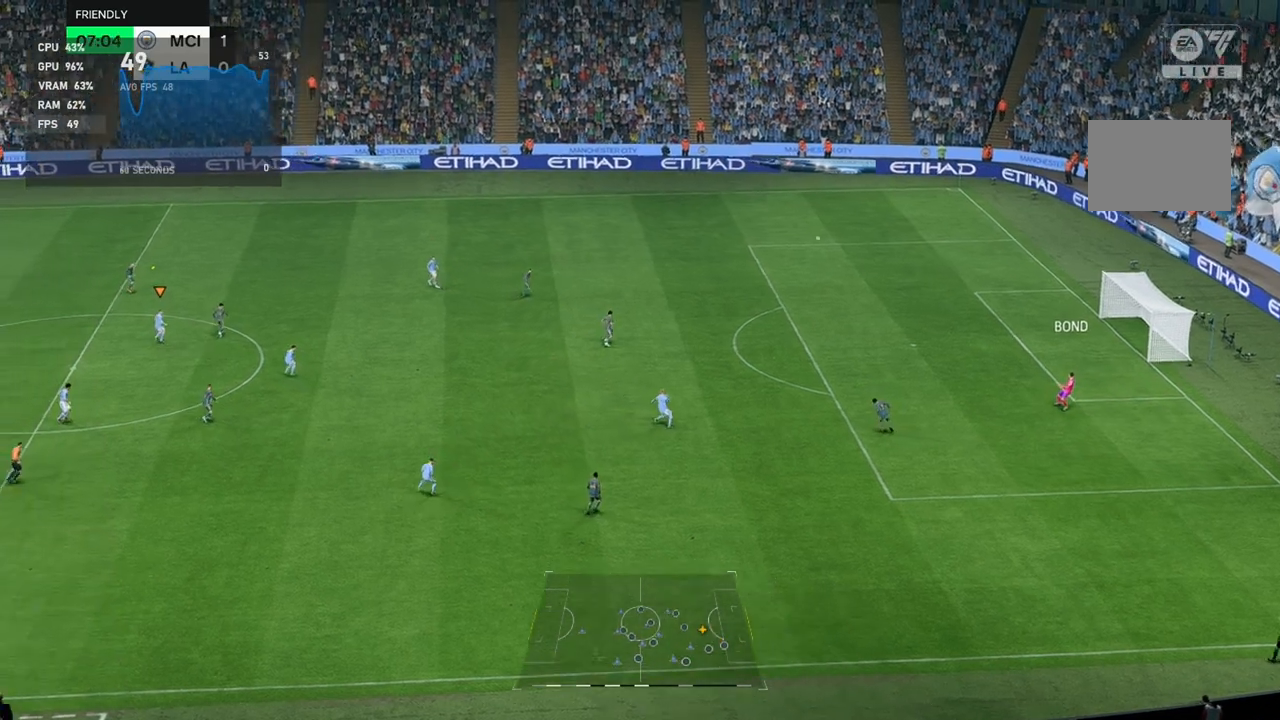
{"buttons": [], "left_stick": "right", "events": [[450, "left_stick", "right"]]}
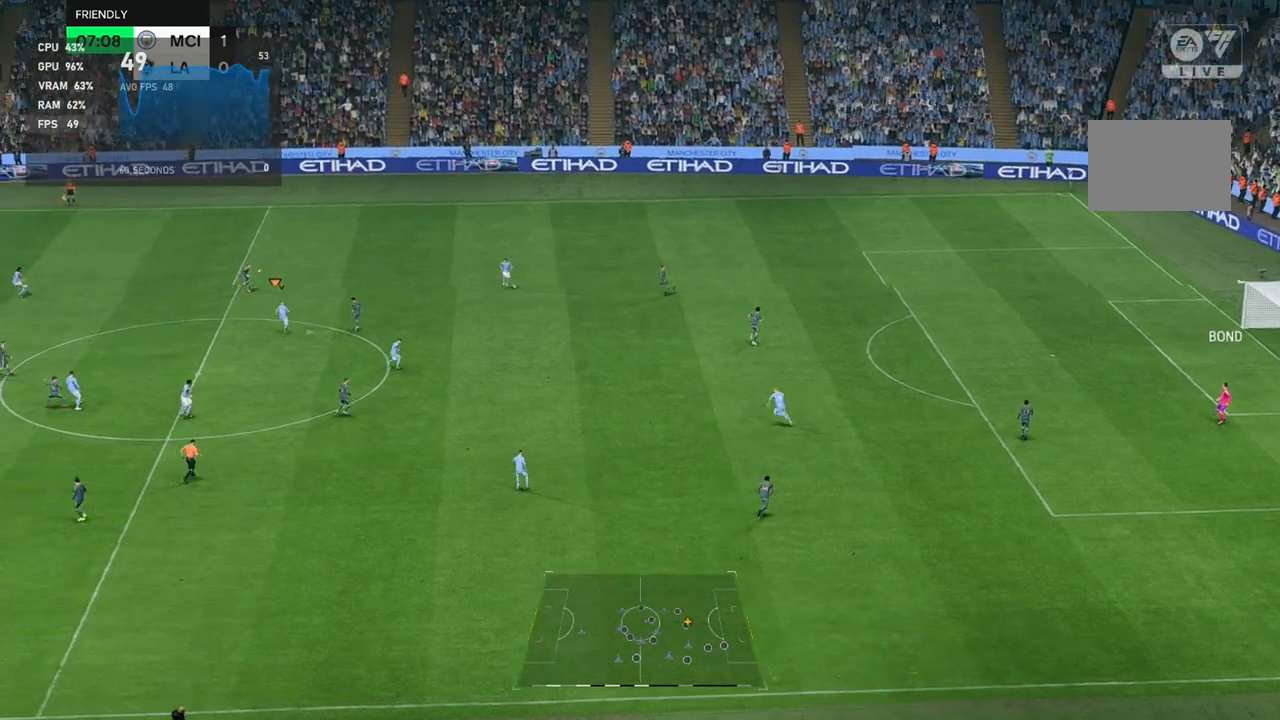
{"buttons": [], "left_stick": "right", "events": [[417, "left_stick", "center"], [467, "left_stick", "right"]]}
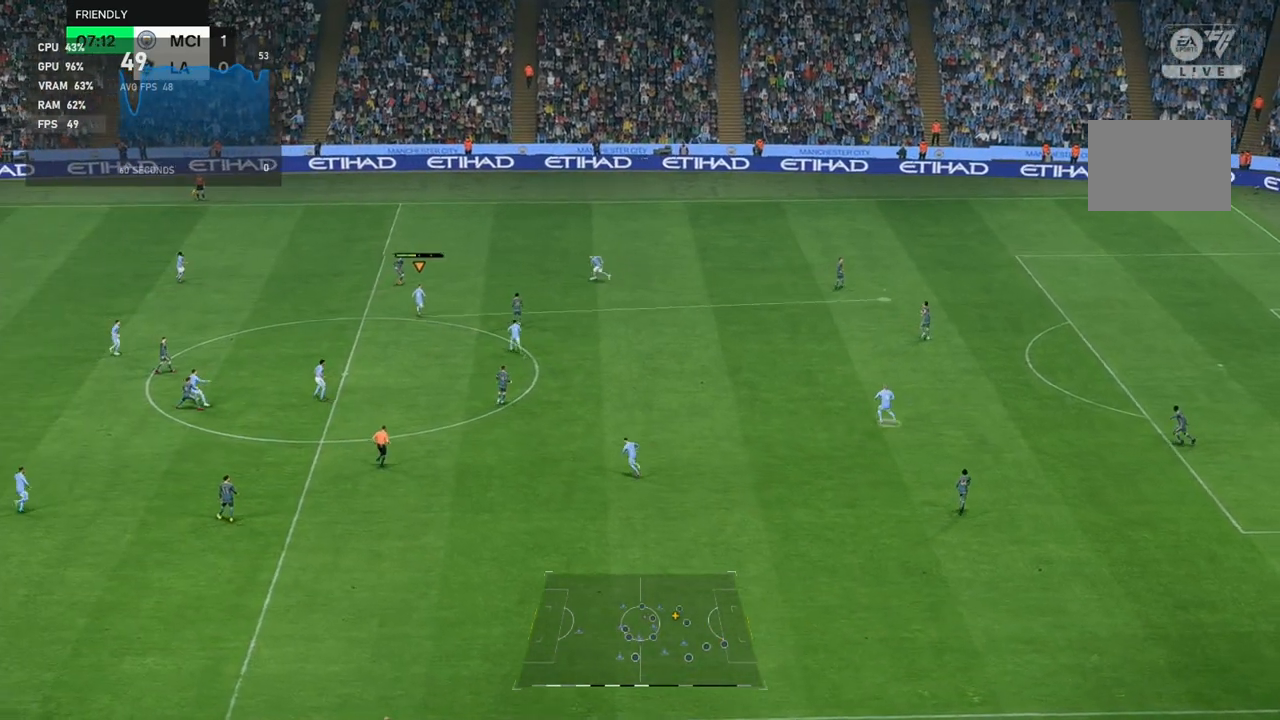
{"buttons": [], "left_stick": "right", "events": []}
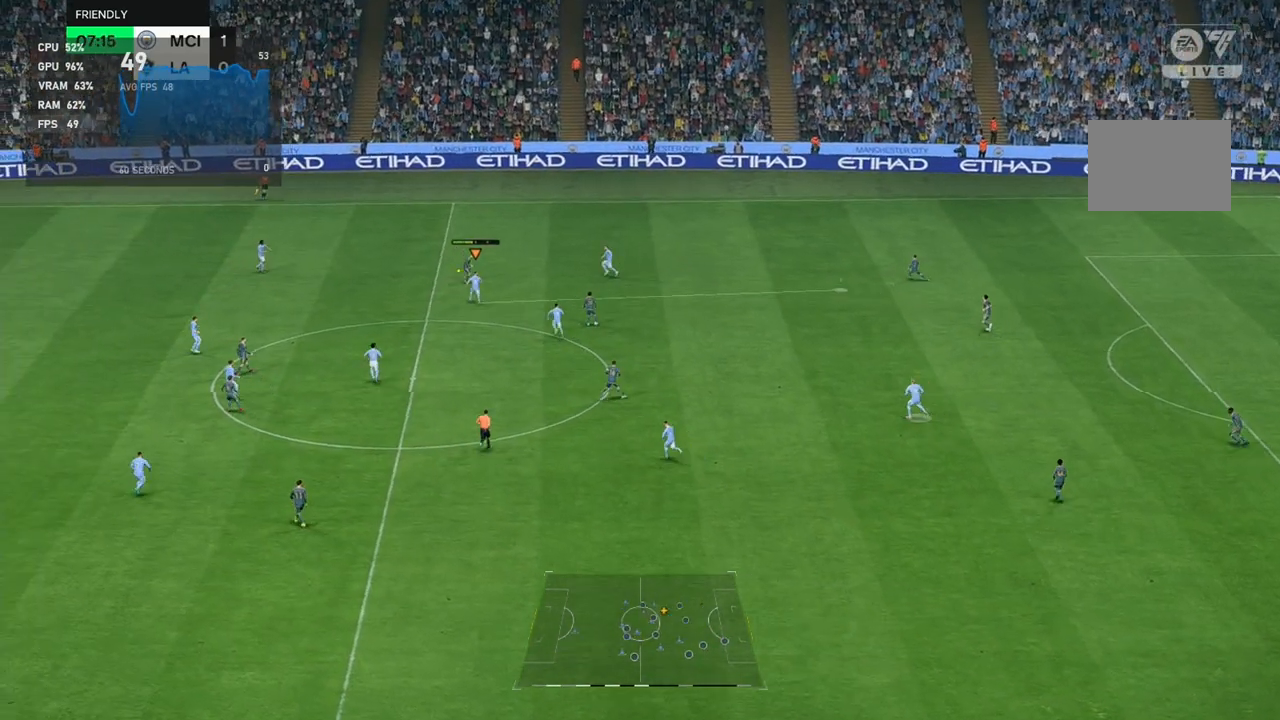
{"buttons": [], "left_stick": "right", "events": []}
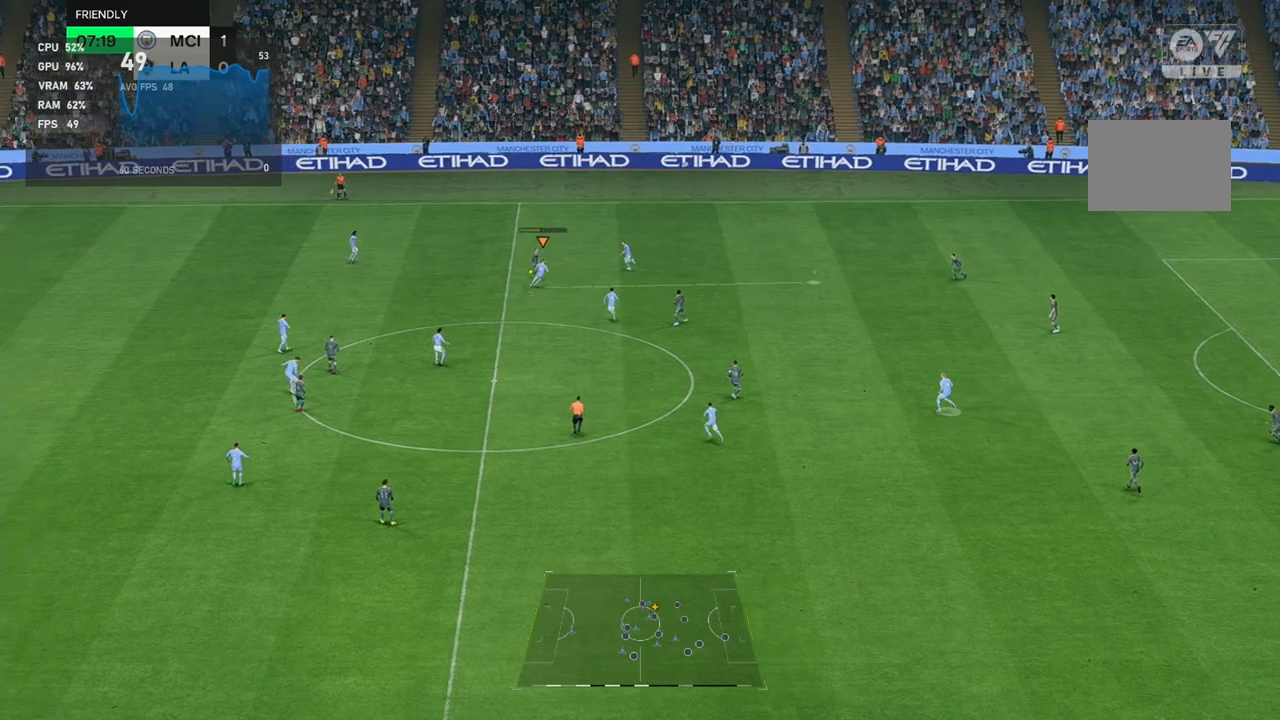
{"buttons": [], "left_stick": "right", "events": []}
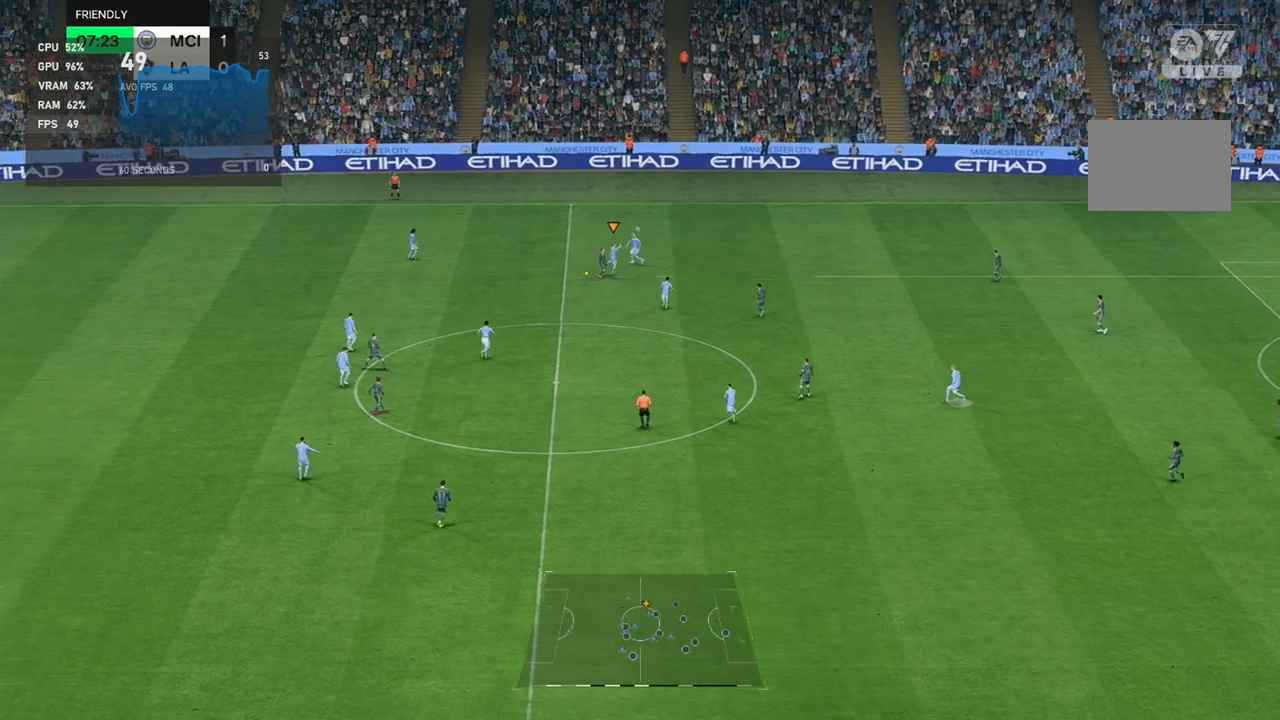
{"buttons": ["R2"], "left_stick": "right", "events": [[133, "R2", "down"], [183, "R2", "up"], [500, "R2", "down"]]}
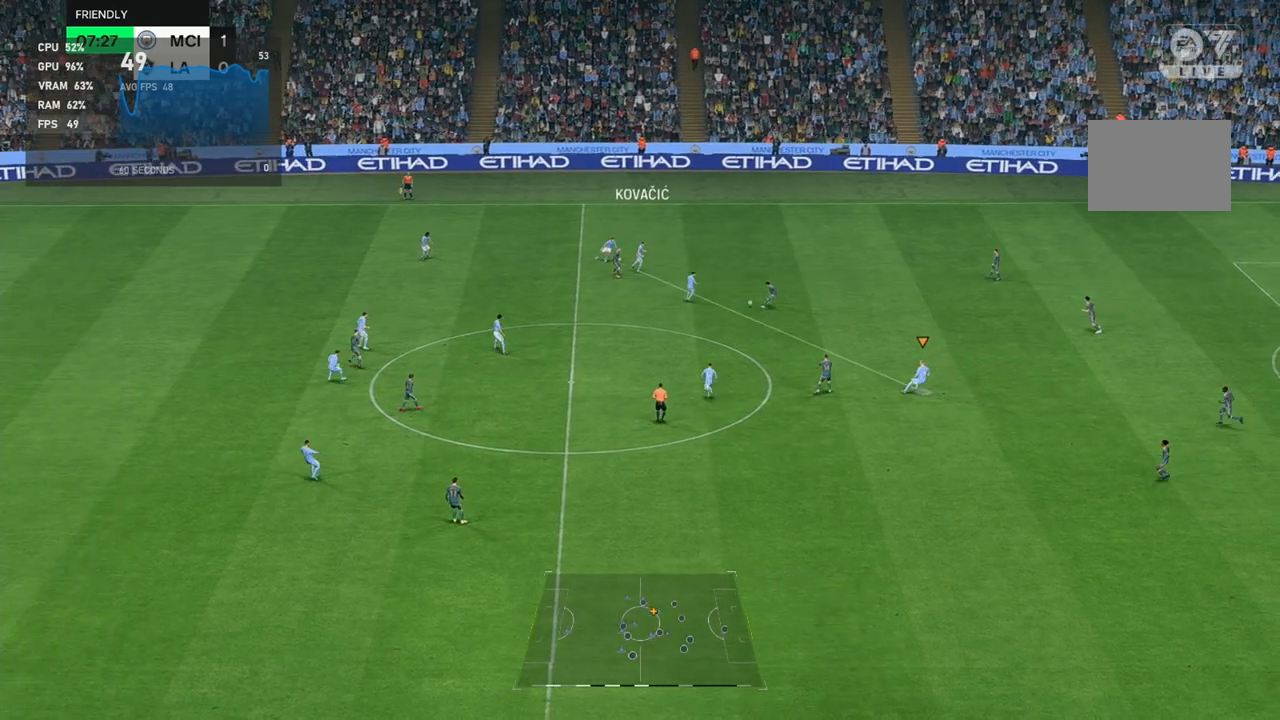
{"buttons": [], "left_stick": "right", "events": [[33, "R2", "up"]]}
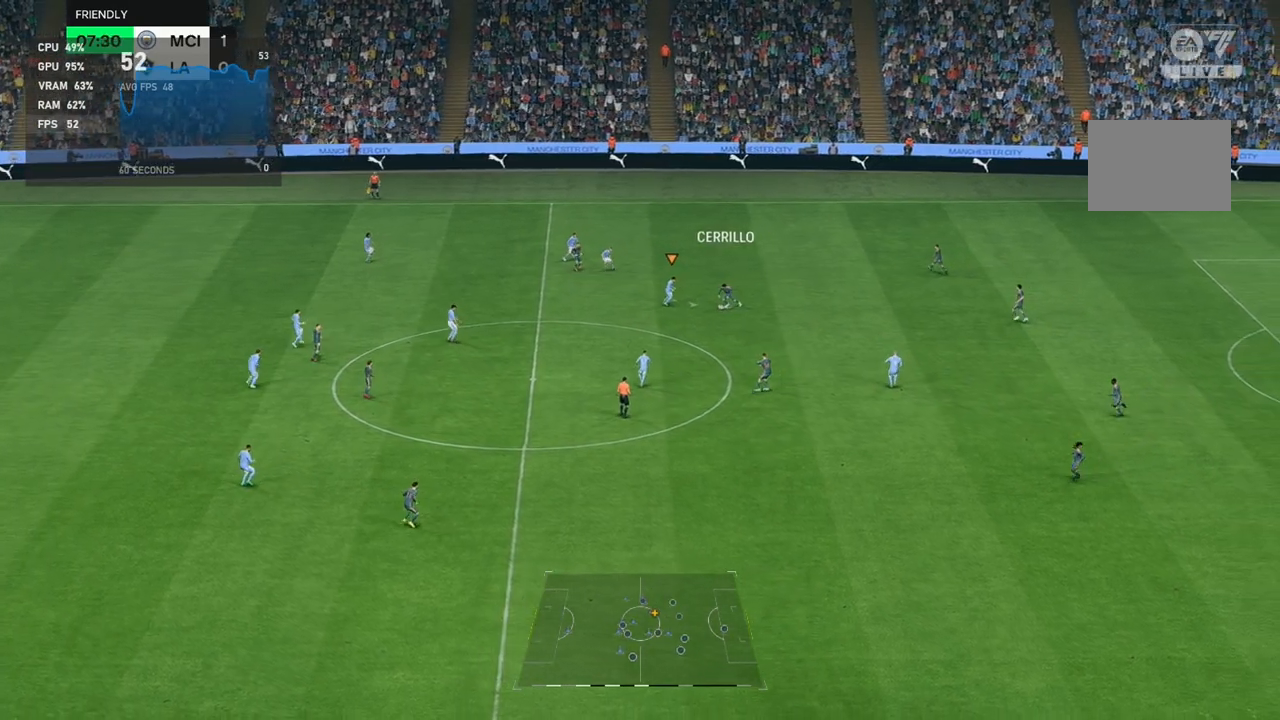
{"buttons": [], "left_stick": "down", "events": [[100, "left_stick", "down"]]}